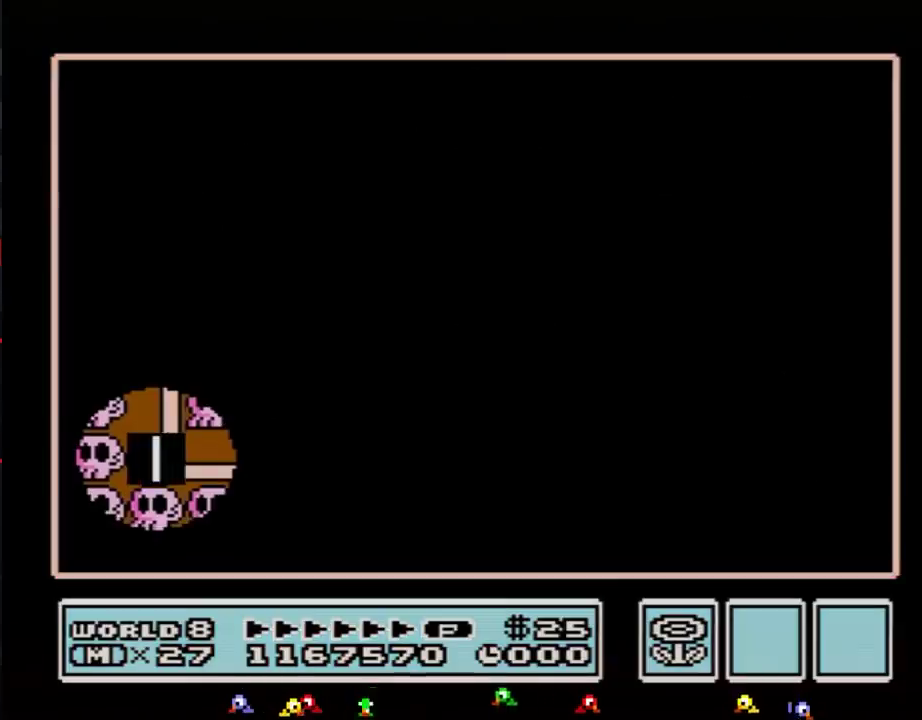
Gameplay with a controller (Nintendo layout); each line is a JSON object with the inputs held at the frame after it. "events" lists button and stick changes between this image and that frame as [ms after this image, input, new state], when the widget could be followed in between. Not read: L3 R3.
{"buttons": ["DPAD_RIGHT"], "events": [[317, "DPAD_RIGHT", "down"]]}
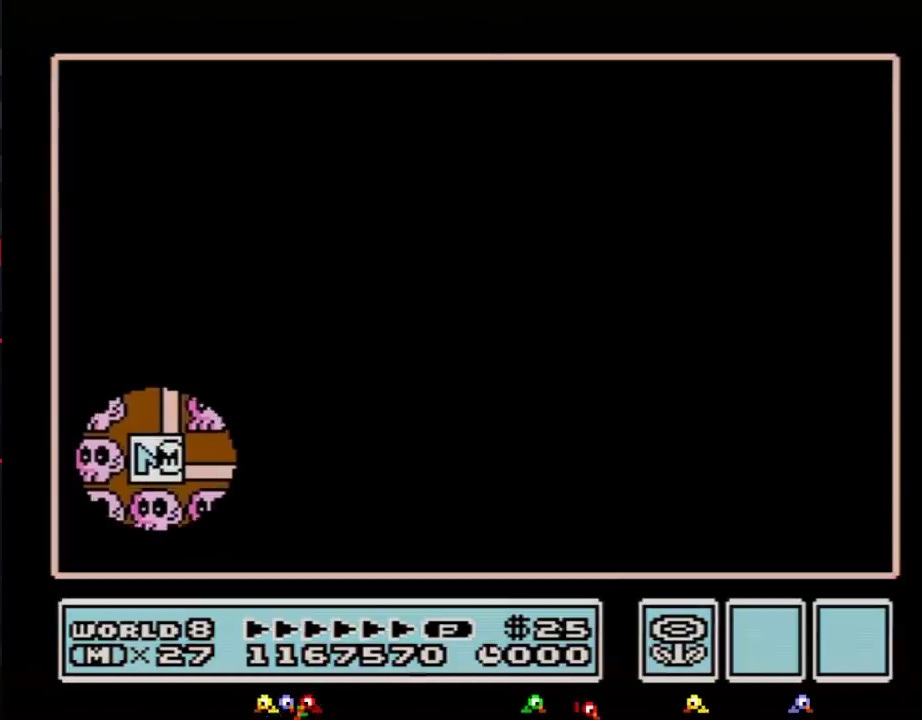
{"buttons": ["DPAD_RIGHT"], "events": [[384, "DPAD_RIGHT", "up"], [450, "DPAD_RIGHT", "down"]]}
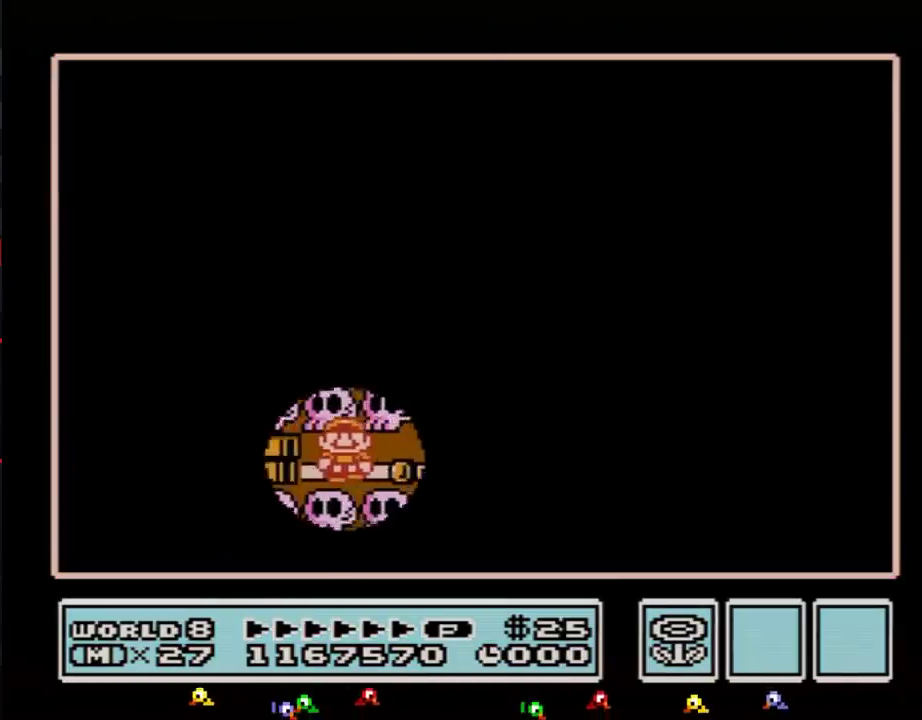
{"buttons": [], "events": [[167, "DPAD_RIGHT", "up"], [234, "DPAD_RIGHT", "down"], [451, "DPAD_RIGHT", "up"]]}
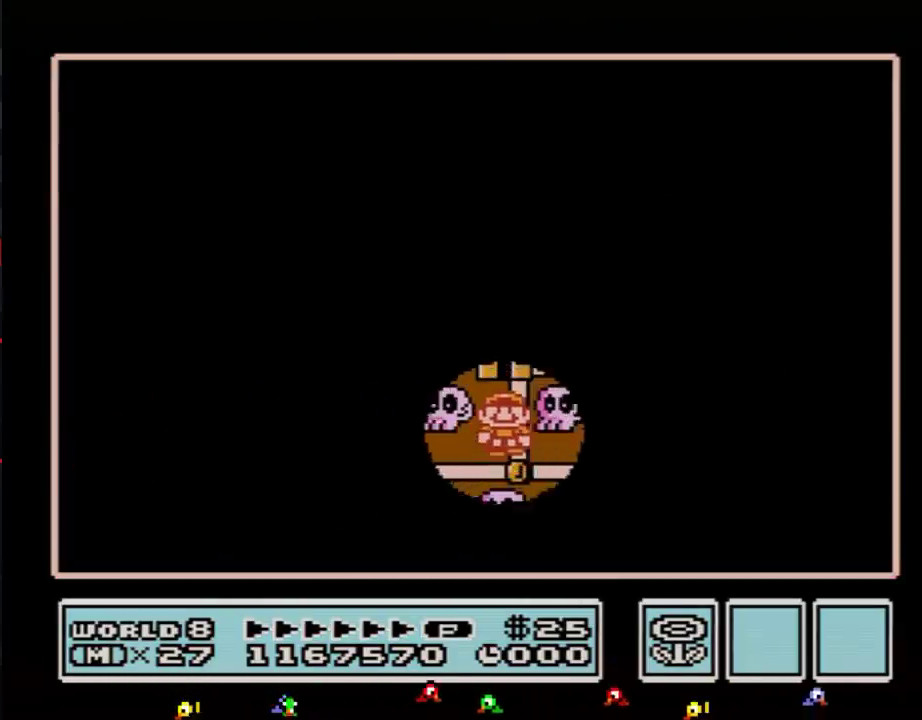
{"buttons": ["DPAD_UP"], "events": [[50, "DPAD_UP", "down"]]}
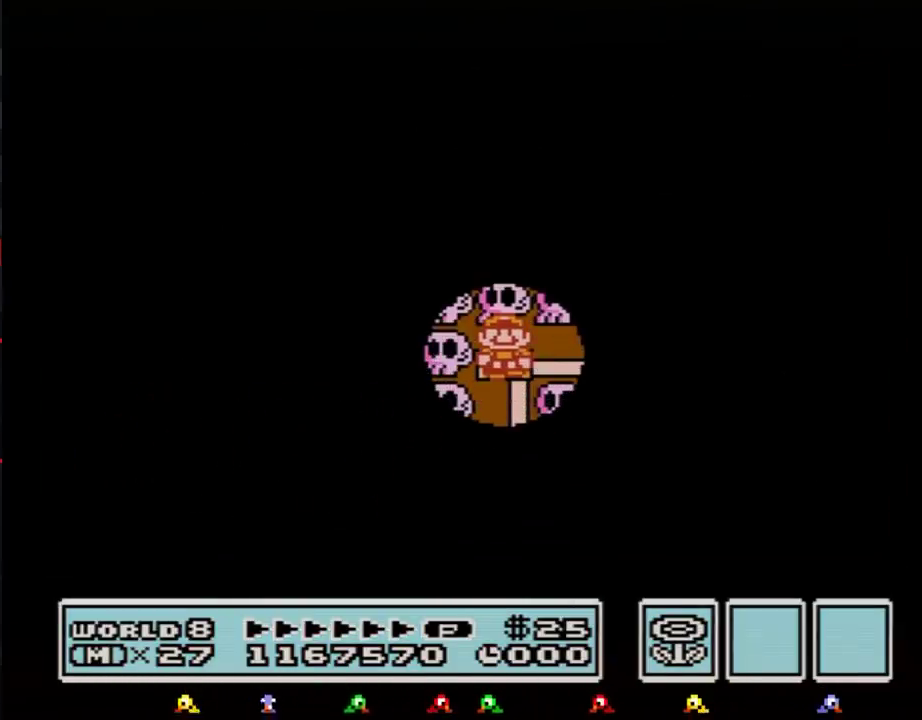
{"buttons": ["DPAD_UP"], "events": []}
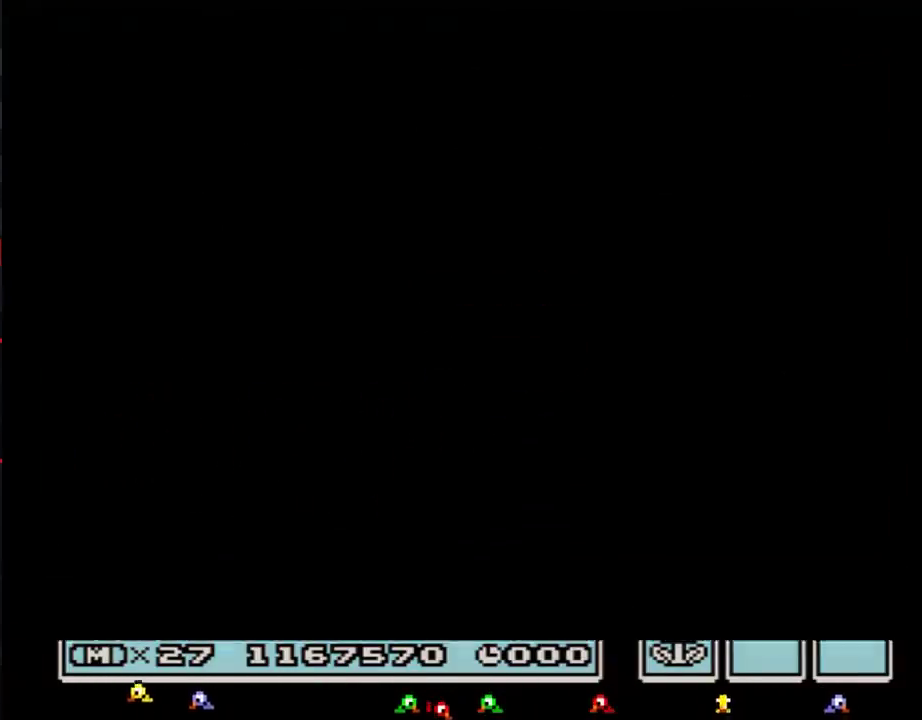
{"buttons": ["B", "DPAD_RIGHT"], "events": [[417, "DPAD_UP", "up"], [450, "A", "down"], [500, "A", "up"], [500, "B", "down"], [500, "DPAD_RIGHT", "down"]]}
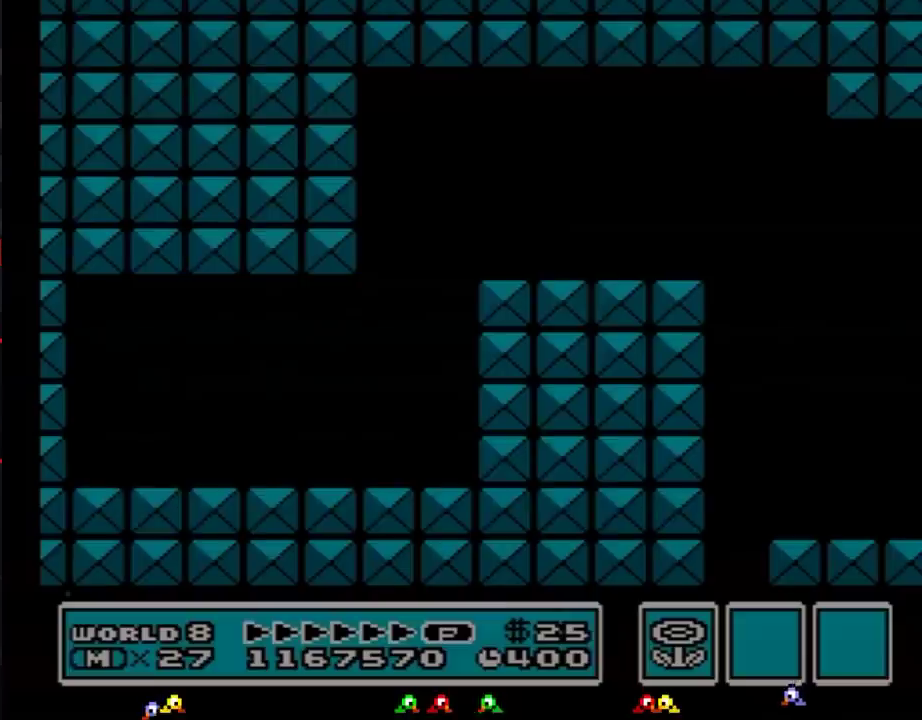
{"buttons": ["B", "DPAD_RIGHT"], "events": []}
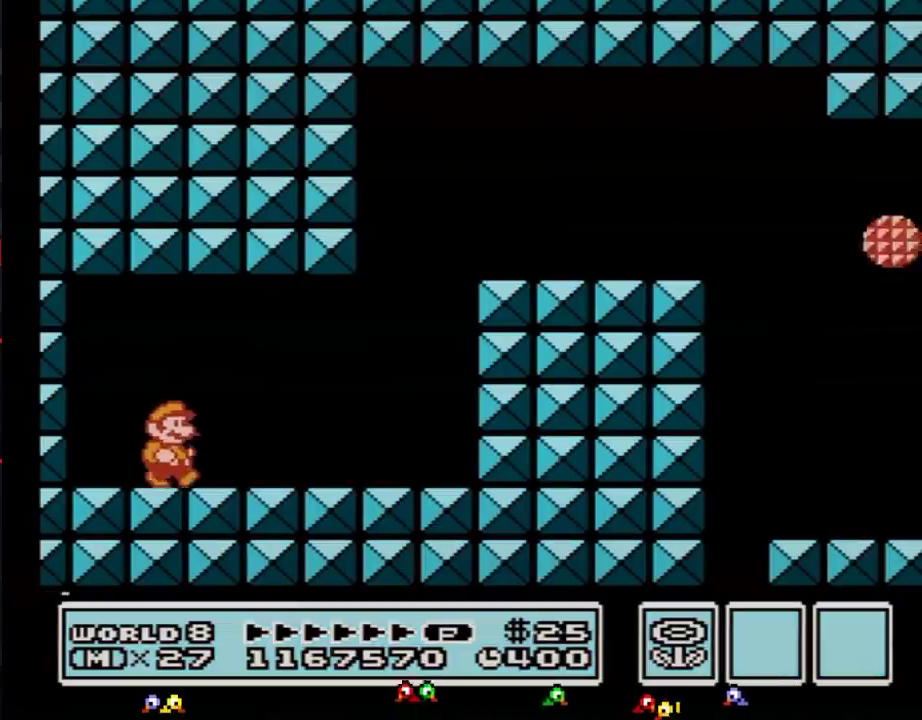
{"buttons": ["A", "B", "DPAD_RIGHT"], "events": [[333, "DPAD_DOWN", "down"], [367, "DPAD_RIGHT", "up"], [400, "A", "down"], [434, "DPAD_RIGHT", "down"], [450, "DPAD_DOWN", "up"]]}
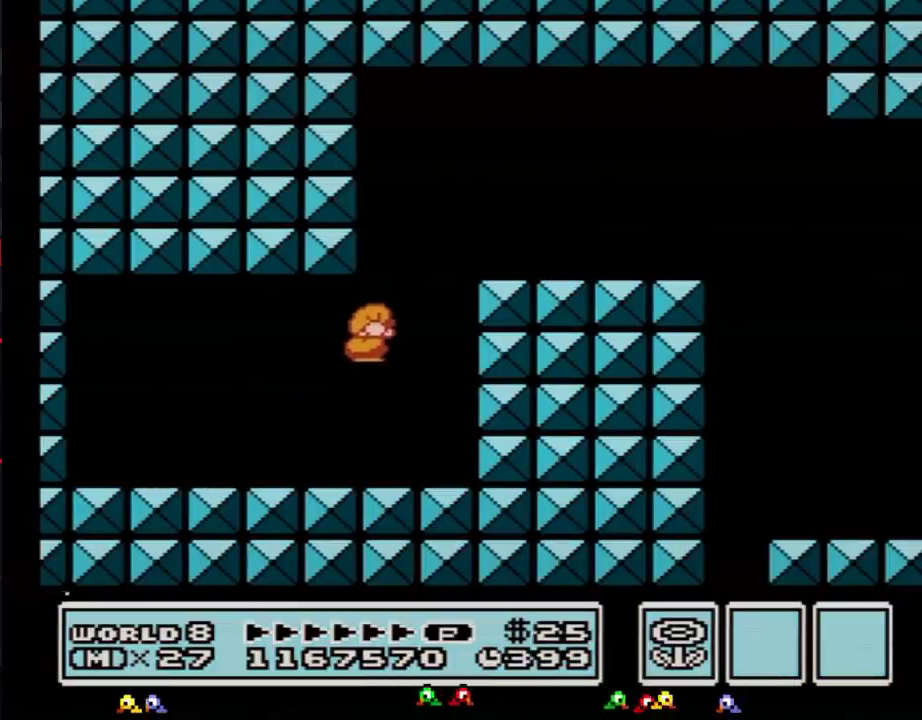
{"buttons": ["A", "B", "DPAD_RIGHT"], "events": []}
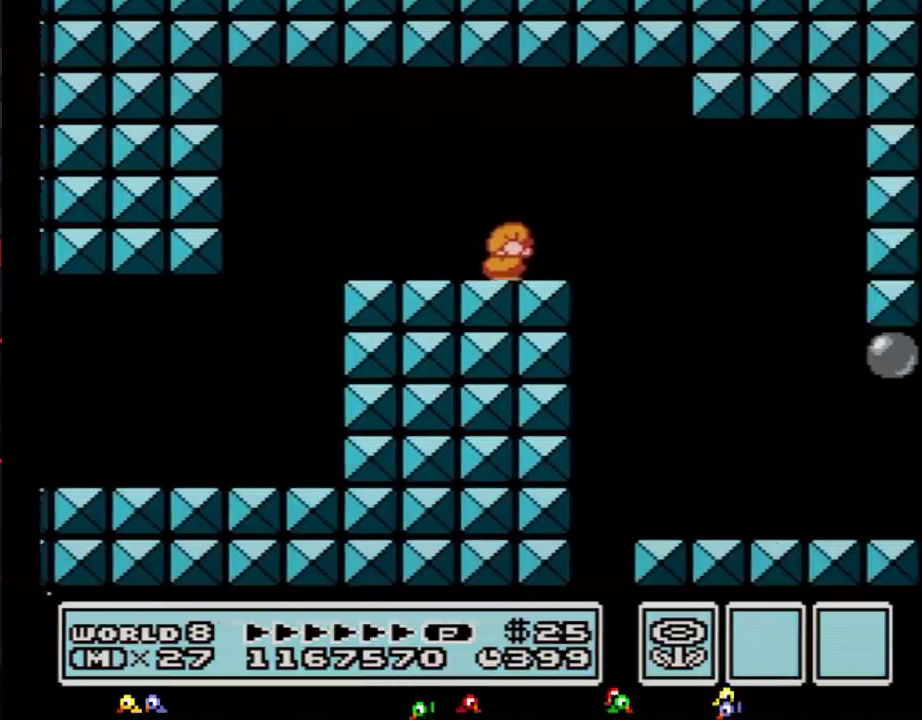
{"buttons": ["B"], "events": [[83, "A", "up"], [300, "DPAD_LEFT", "down"], [300, "DPAD_RIGHT", "up"], [484, "DPAD_LEFT", "up"]]}
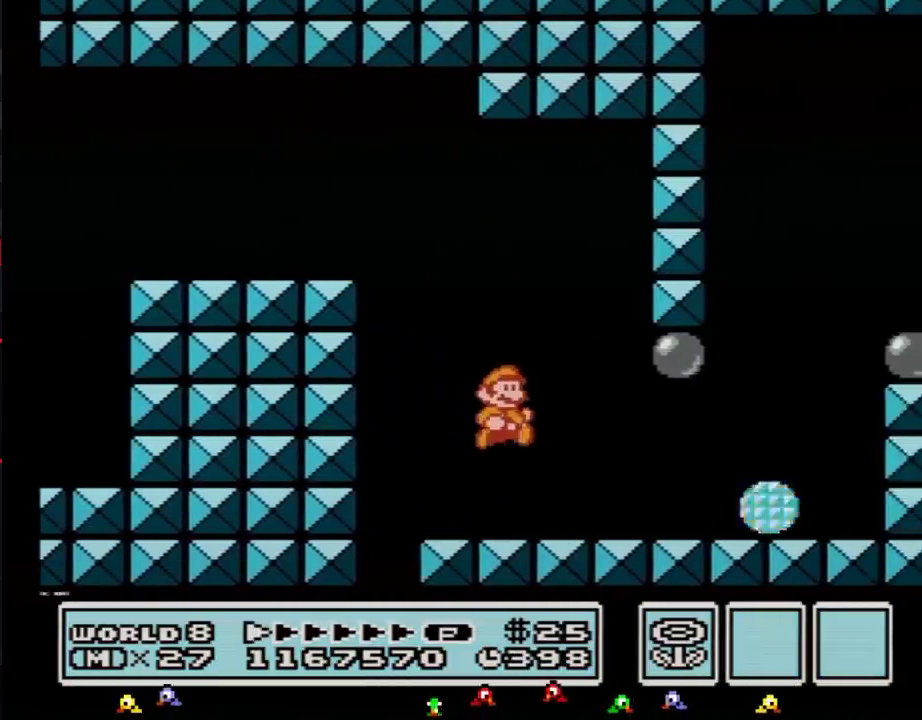
{"buttons": ["B"], "events": [[17, "DPAD_RIGHT", "down"], [167, "DPAD_DOWN", "down"], [167, "DPAD_RIGHT", "up"], [234, "A", "down"], [301, "A", "up"], [301, "DPAD_DOWN", "up"], [301, "DPAD_RIGHT", "down"], [367, "DPAD_RIGHT", "up"]]}
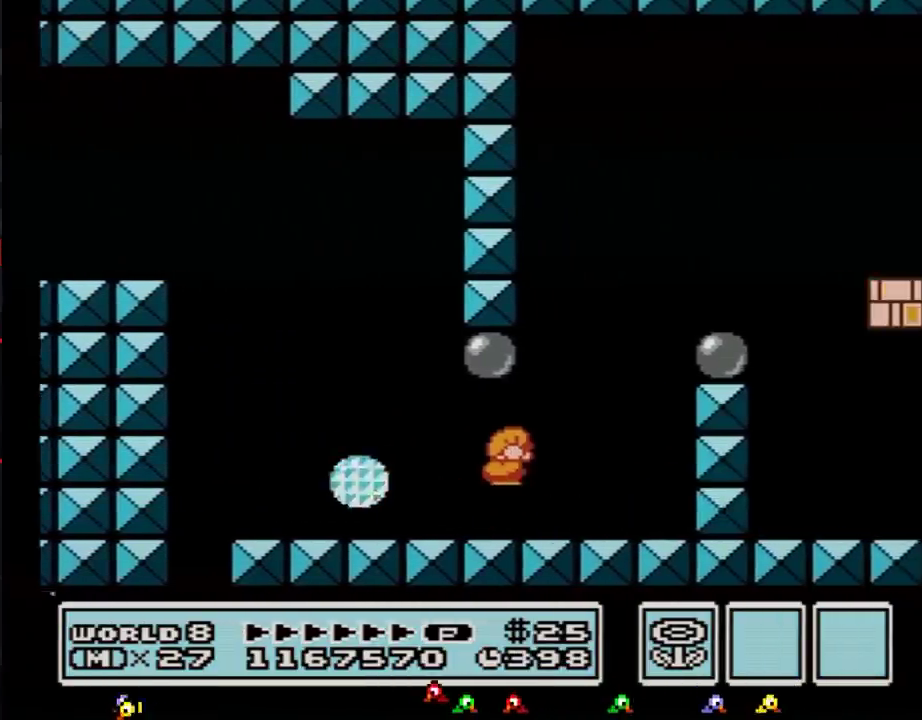
{"buttons": ["A", "B", "DPAD_RIGHT"], "events": [[83, "DPAD_RIGHT", "down"], [233, "A", "down"], [233, "DPAD_LEFT", "down"], [233, "DPAD_RIGHT", "up"], [367, "DPAD_LEFT", "up"], [367, "DPAD_RIGHT", "down"]]}
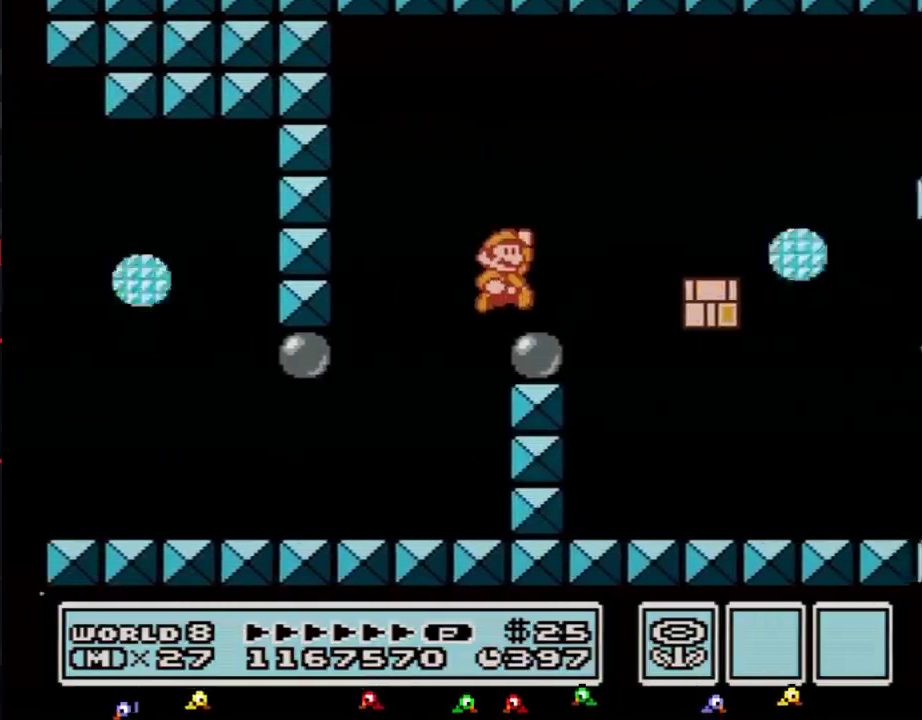
{"buttons": ["B", "DPAD_RIGHT"], "events": [[134, "A", "up"], [217, "DPAD_LEFT", "down"], [217, "DPAD_RIGHT", "up"], [284, "DPAD_LEFT", "up"], [284, "DPAD_RIGHT", "down"]]}
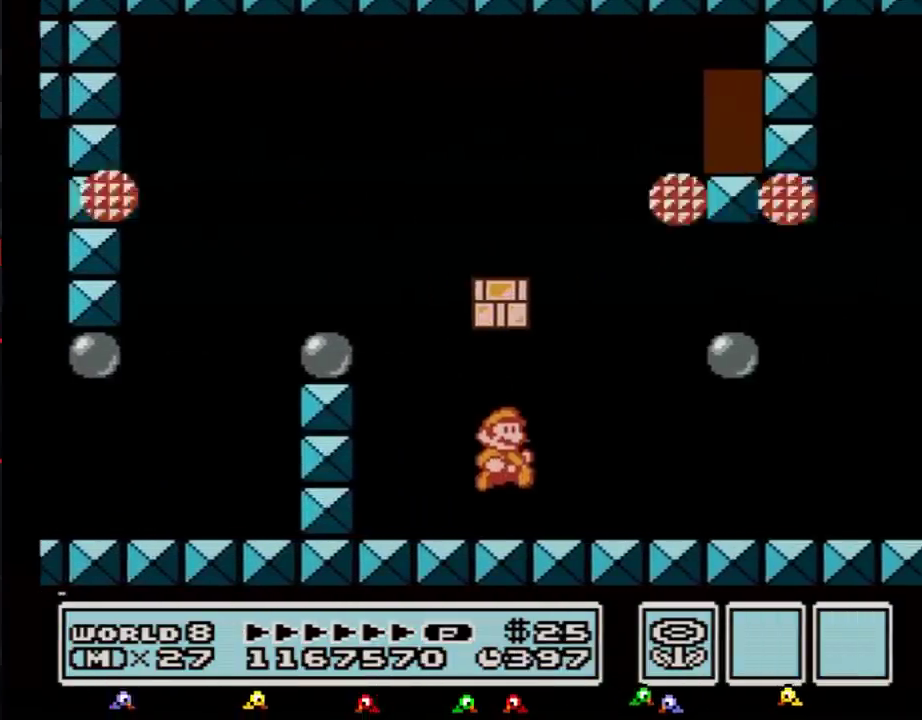
{"buttons": ["B", "DPAD_DOWN"], "events": [[450, "DPAD_DOWN", "down"], [484, "DPAD_RIGHT", "up"]]}
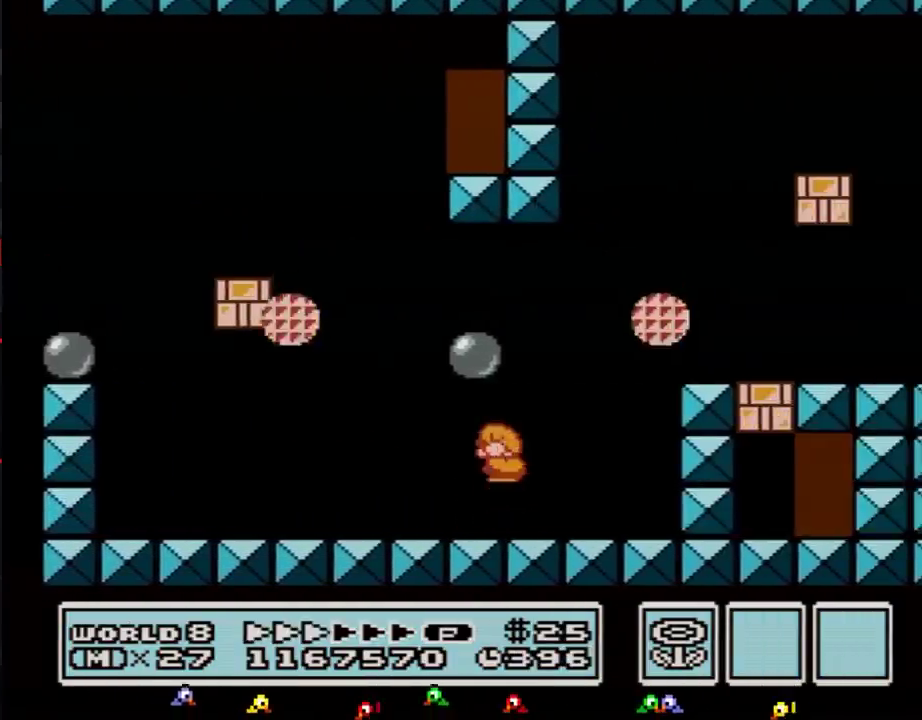
{"buttons": ["B", "DPAD_RIGHT"], "events": [[17, "A", "down"], [50, "DPAD_DOWN", "up"], [84, "DPAD_LEFT", "down"], [150, "DPAD_LEFT", "up"], [150, "DPAD_RIGHT", "down"], [301, "A", "up"]]}
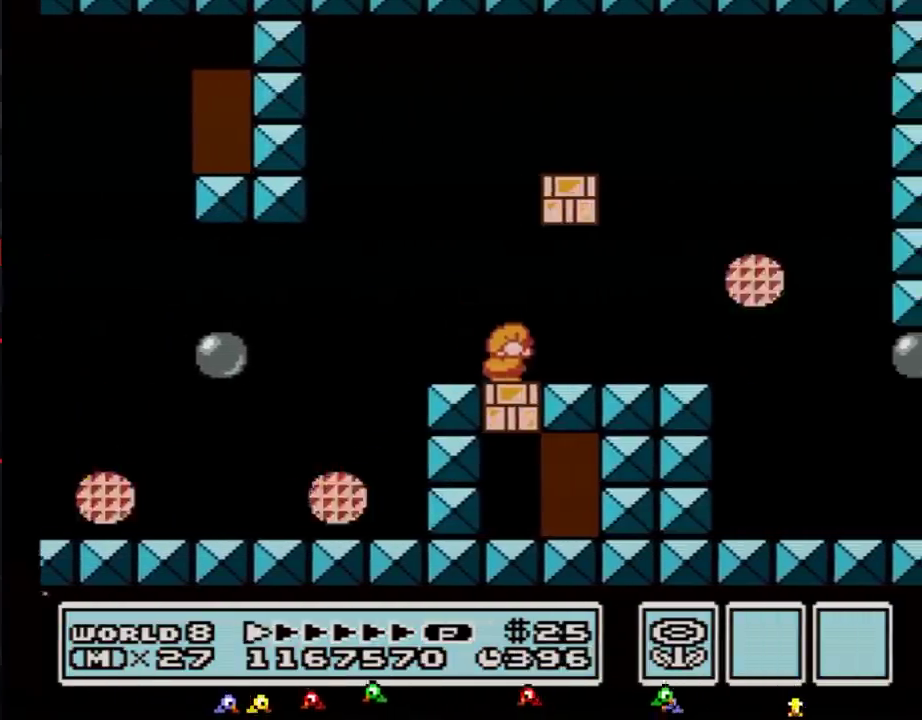
{"buttons": ["B"], "events": [[300, "DPAD_DOWN", "down"], [300, "DPAD_RIGHT", "up"], [384, "DPAD_DOWN", "up"]]}